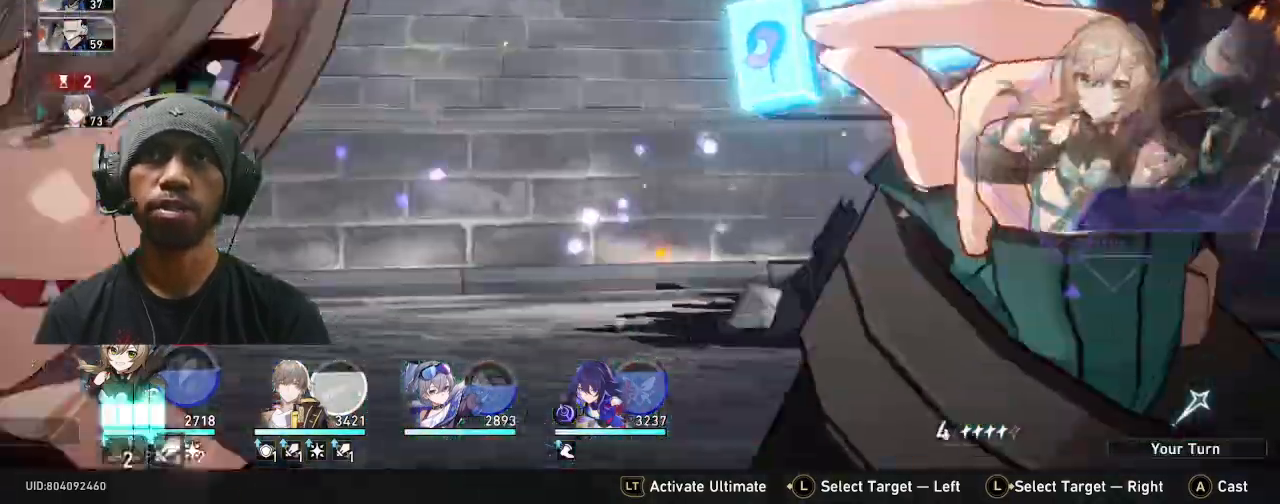
Gameplay with a controller (PlayStation layout); each line is a JSON object with the inputs held at the frame after it. "events" lists button and stick changes between this image and that frame as [ms after this image, input, new state], when the widget could be followed in between. Not read: L3 R3 right_stick.
{"buttons": ["R2"], "left_stick": "center", "events": []}
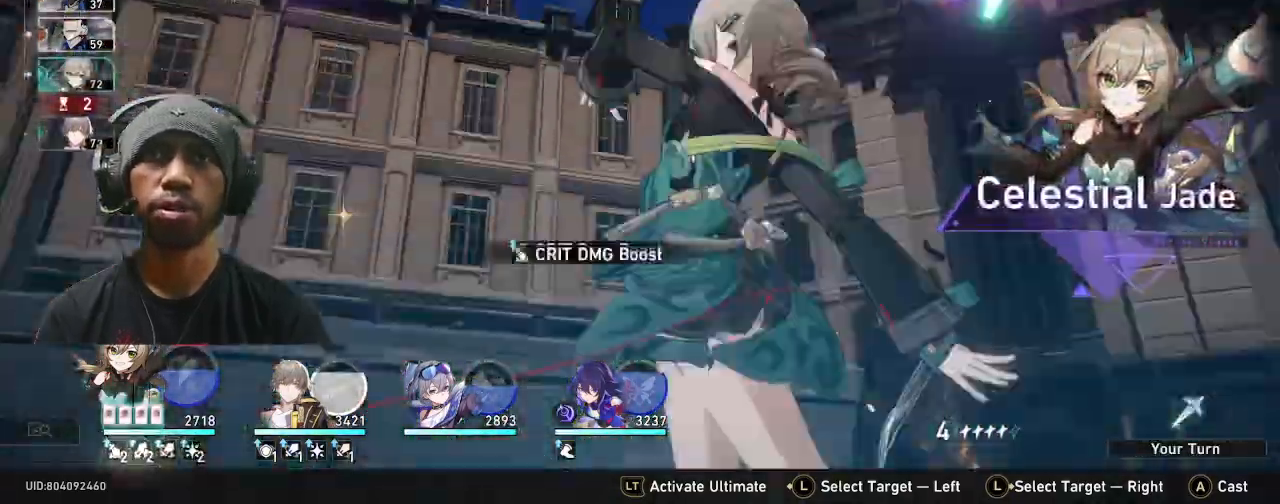
{"buttons": ["R2"], "left_stick": "center", "events": []}
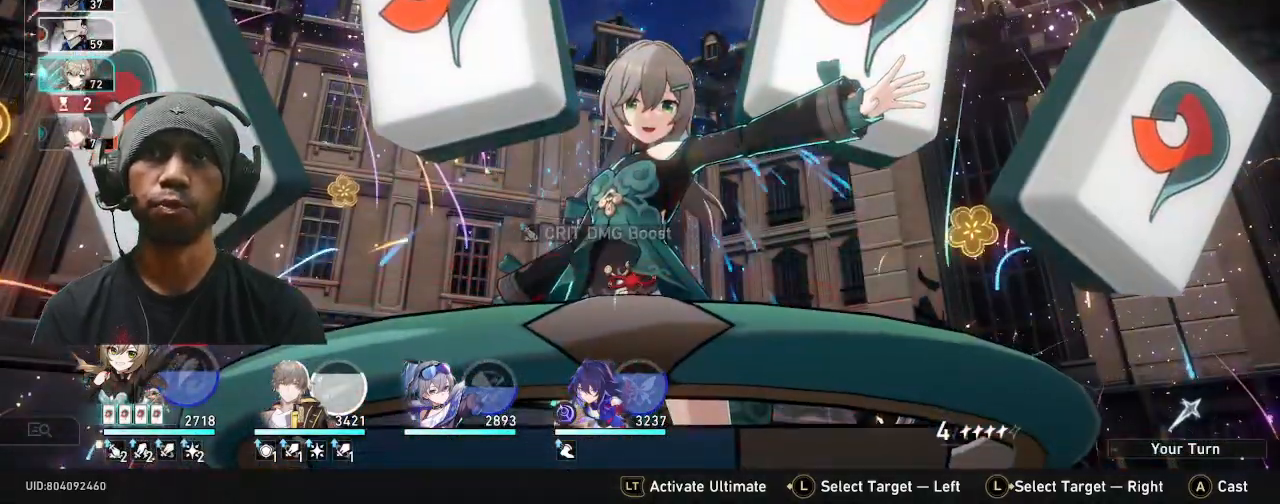
{"buttons": ["R2"], "left_stick": "center", "events": []}
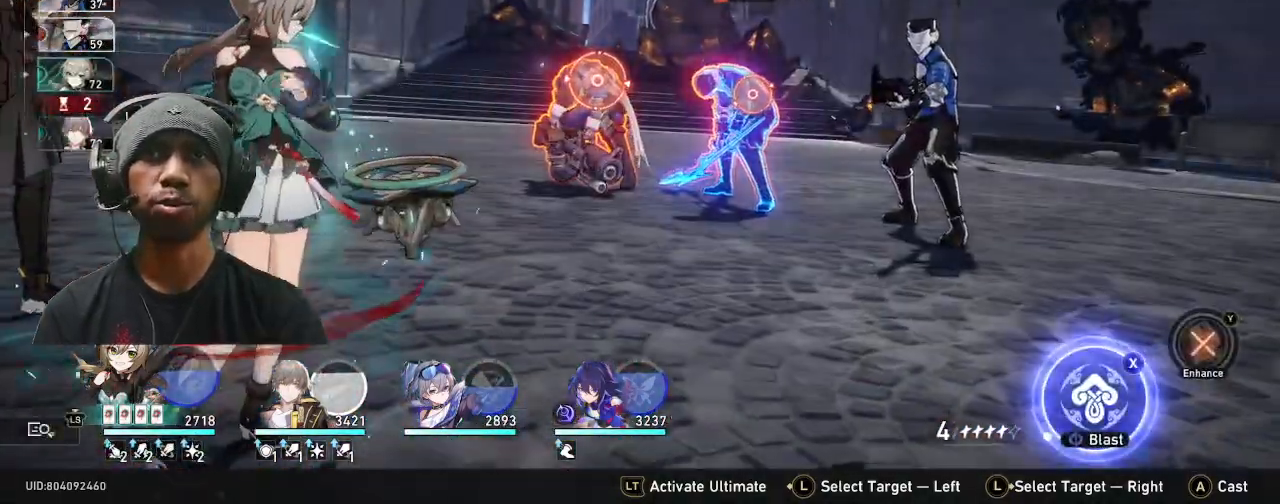
{"buttons": ["R2"], "left_stick": "center", "events": []}
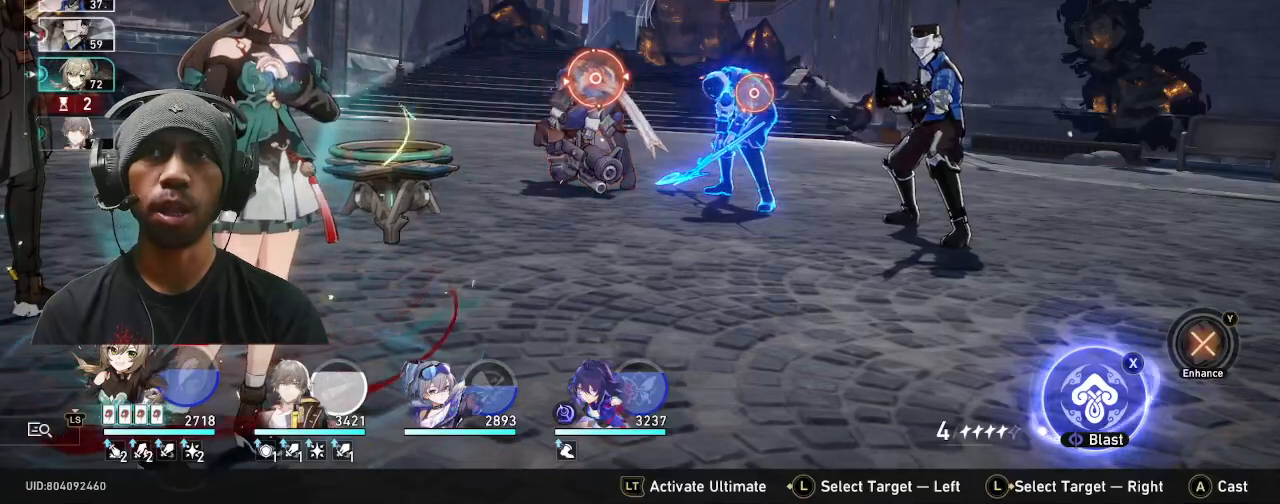
{"buttons": ["R2"], "left_stick": "center", "events": [[50, "left_stick", "right"], [183, "left_stick", "center"]]}
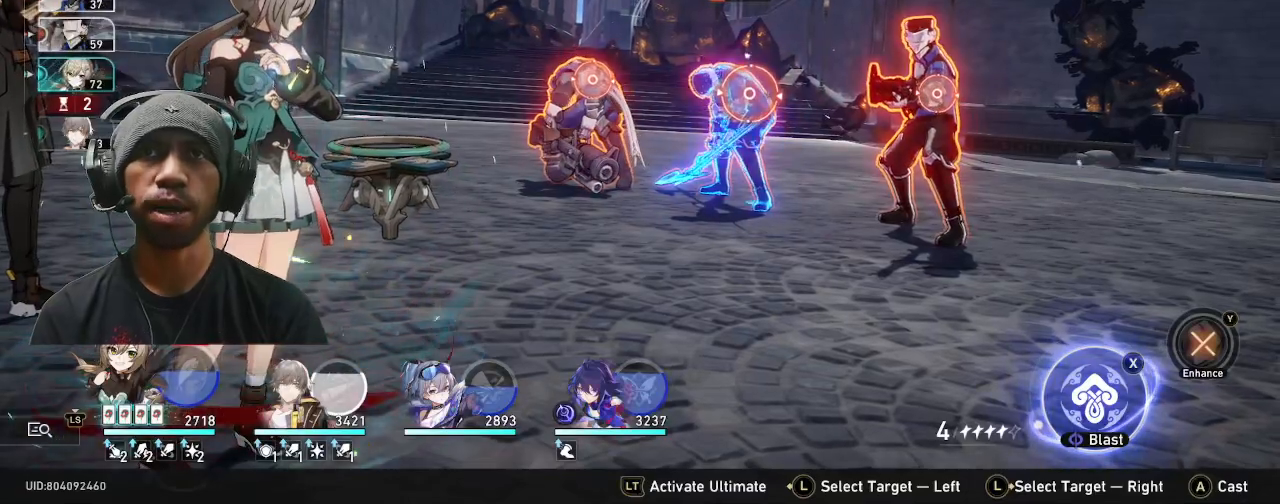
{"buttons": ["R2"], "left_stick": "center", "events": []}
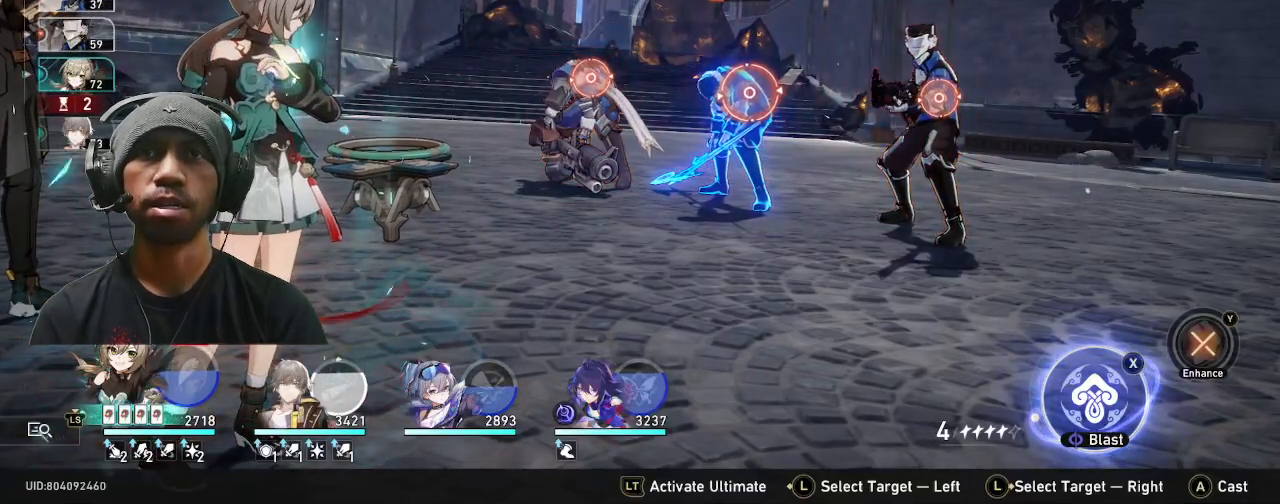
{"buttons": ["R2"], "left_stick": "center", "events": []}
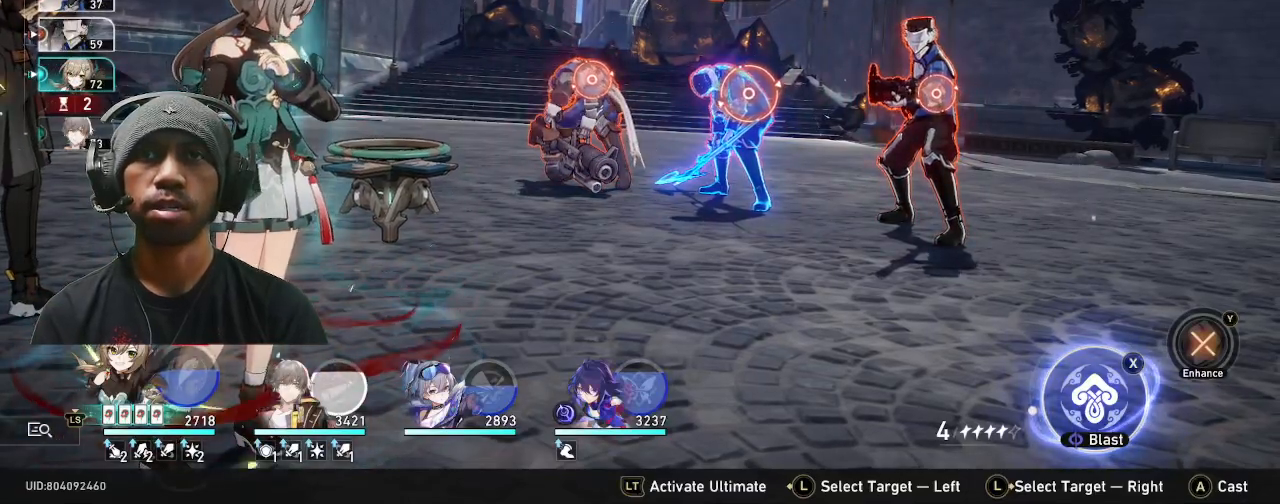
{"buttons": ["R2"], "left_stick": "center"}
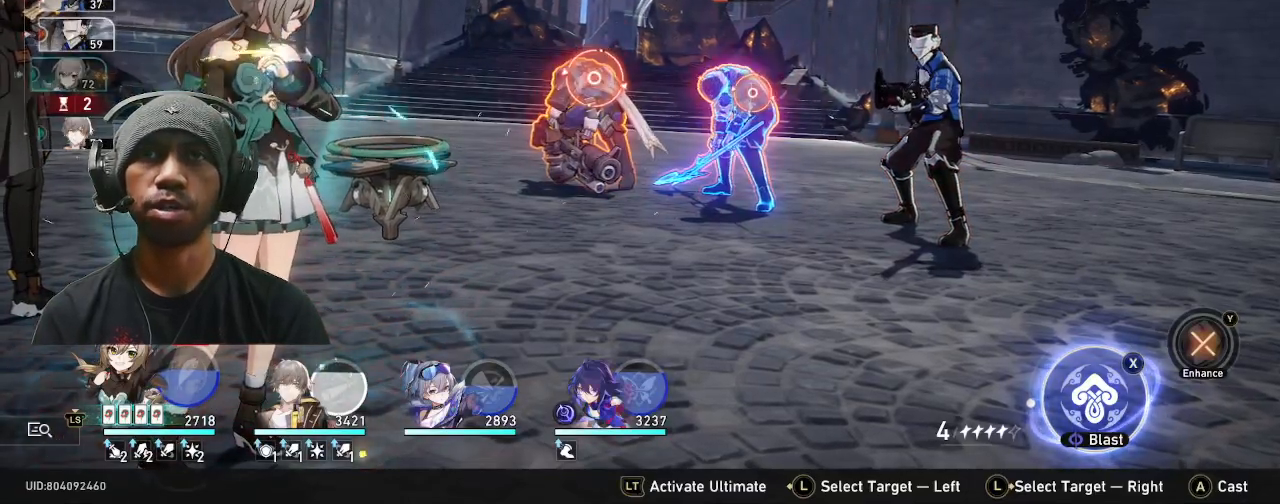
{"buttons": ["R2"], "left_stick": "center", "events": []}
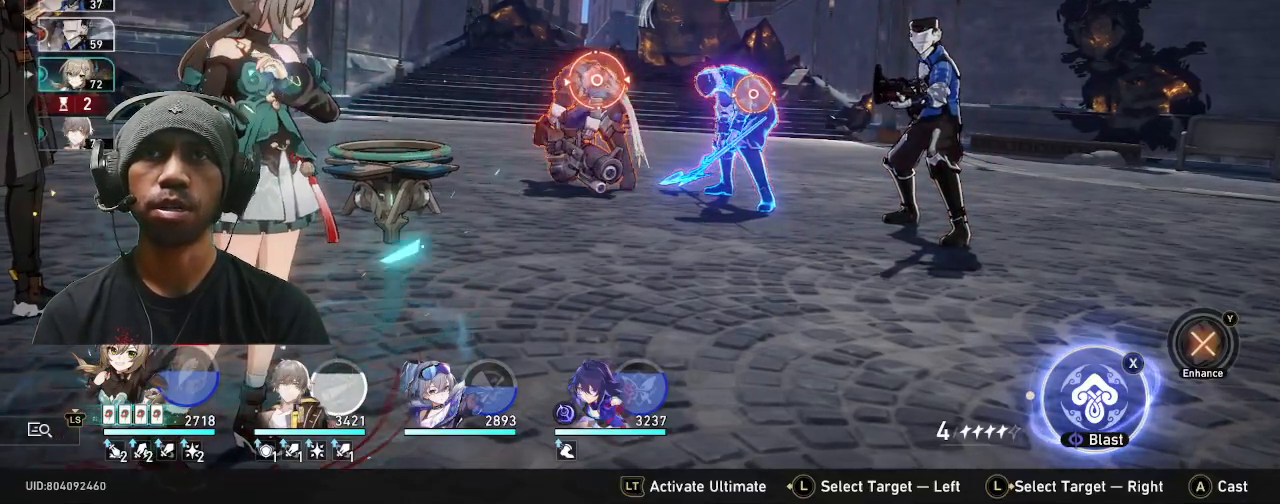
{"buttons": ["R2"], "left_stick": "center", "events": []}
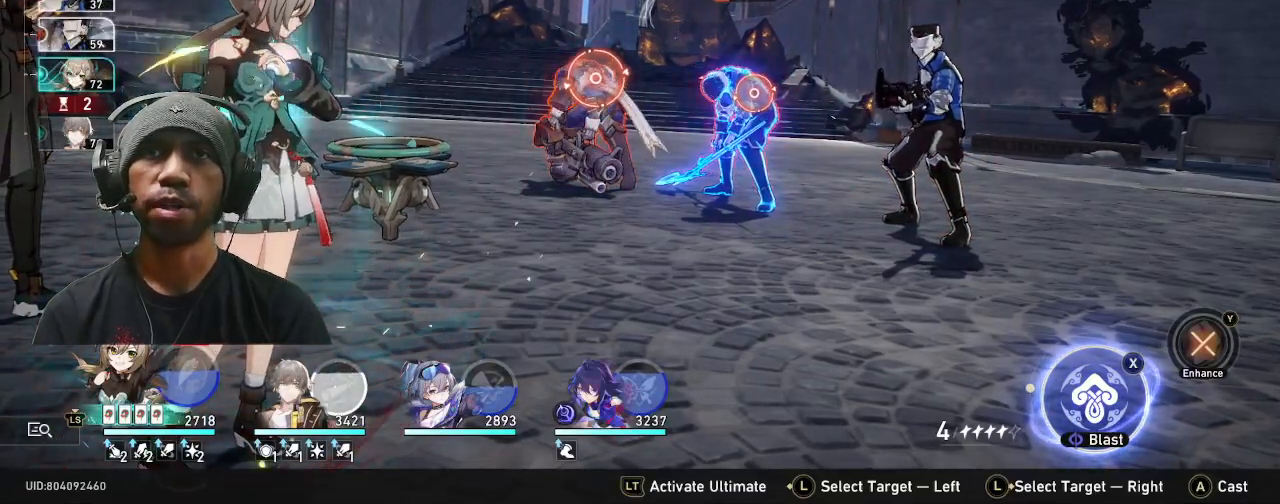
{"buttons": ["R2"], "left_stick": "center", "events": [[333, "left_stick", "right"], [450, "left_stick", "center"]]}
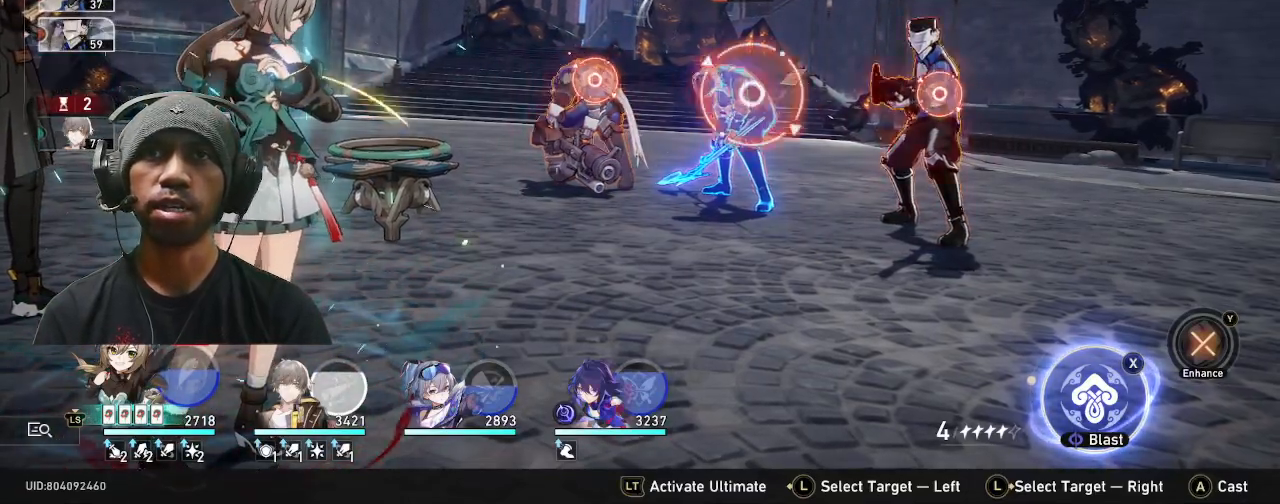
{"buttons": ["R2"], "left_stick": "center", "events": []}
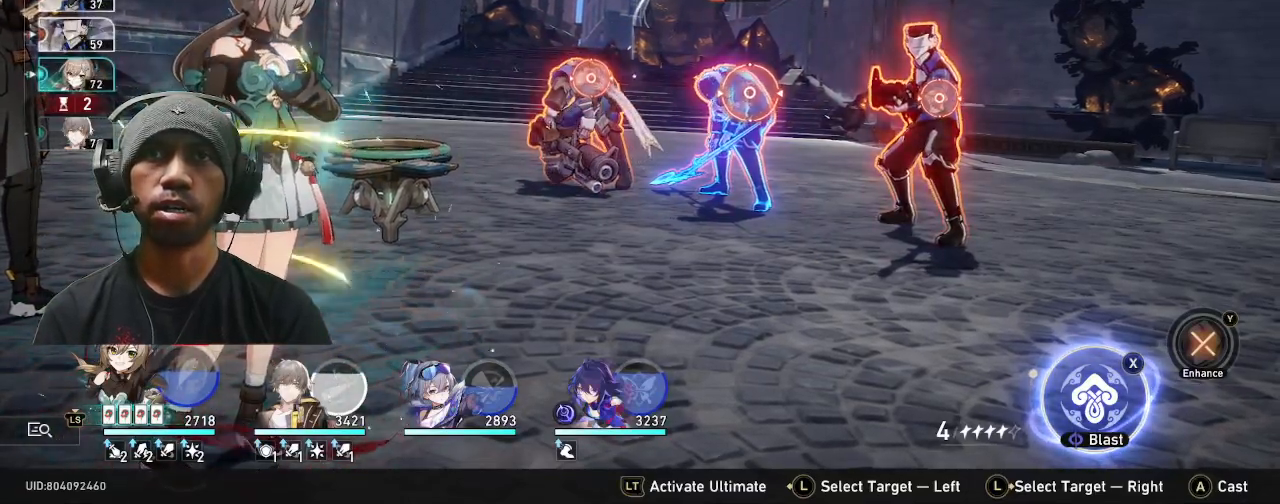
{"buttons": ["R2"], "left_stick": "center", "events": []}
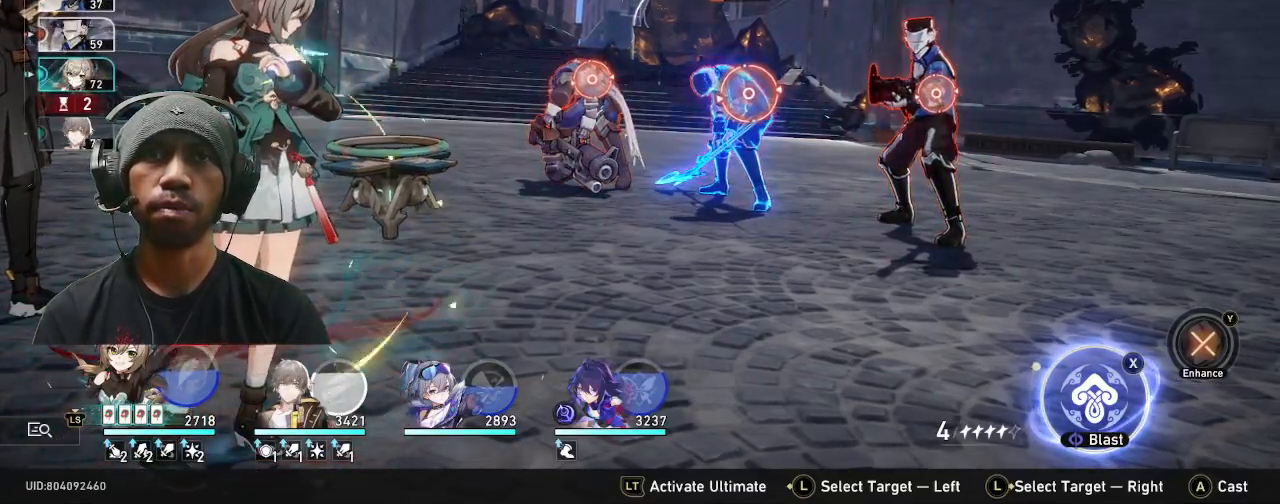
{"buttons": ["R2"], "left_stick": "center", "events": [[33, "CROSS", "down"], [167, "CROSS", "up"]]}
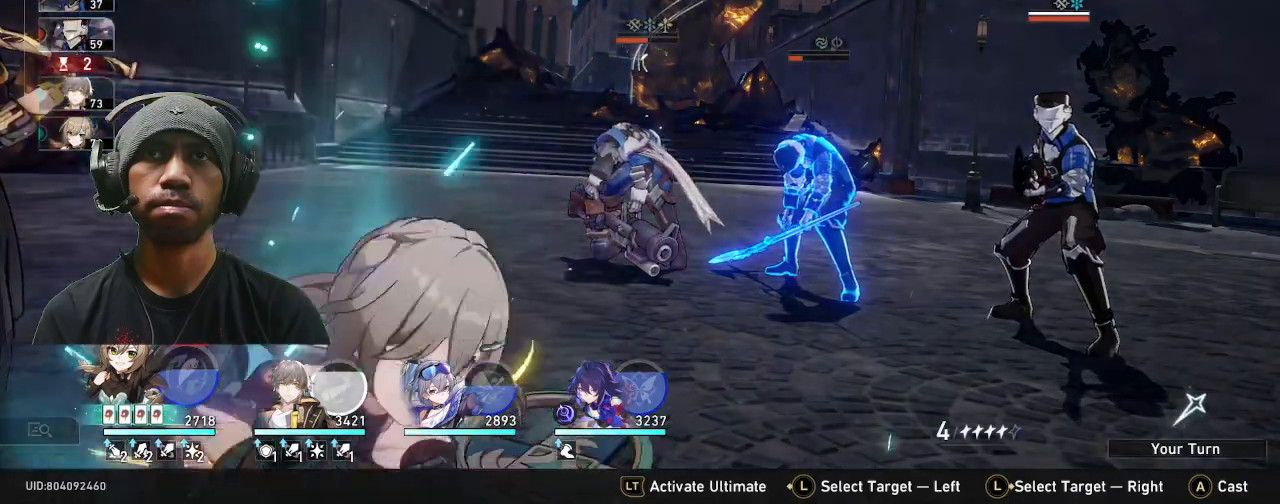
{"buttons": ["R2"], "left_stick": "center", "events": []}
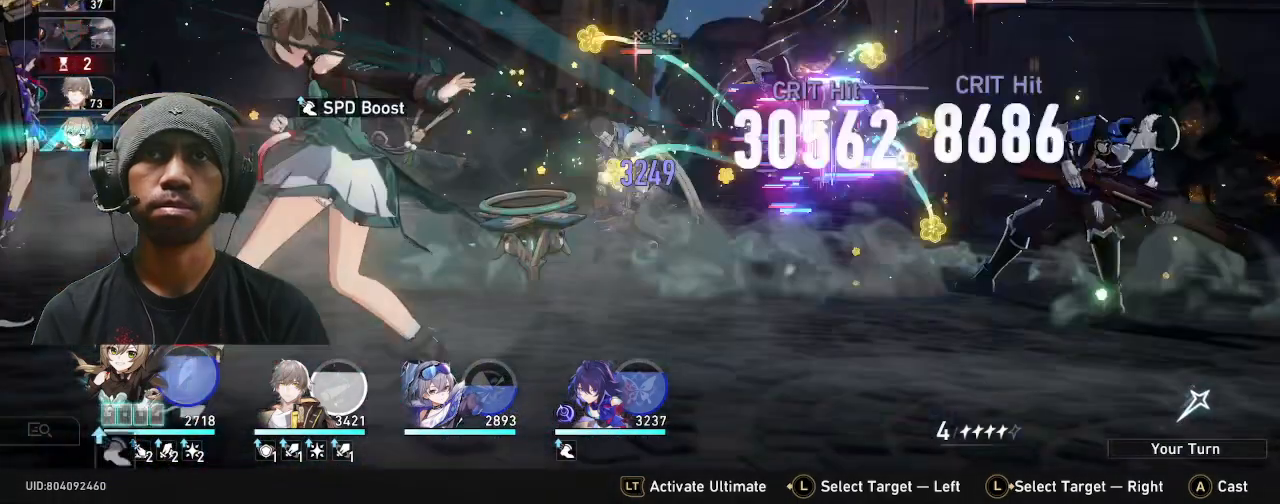
{"buttons": ["R2"], "left_stick": "center", "events": []}
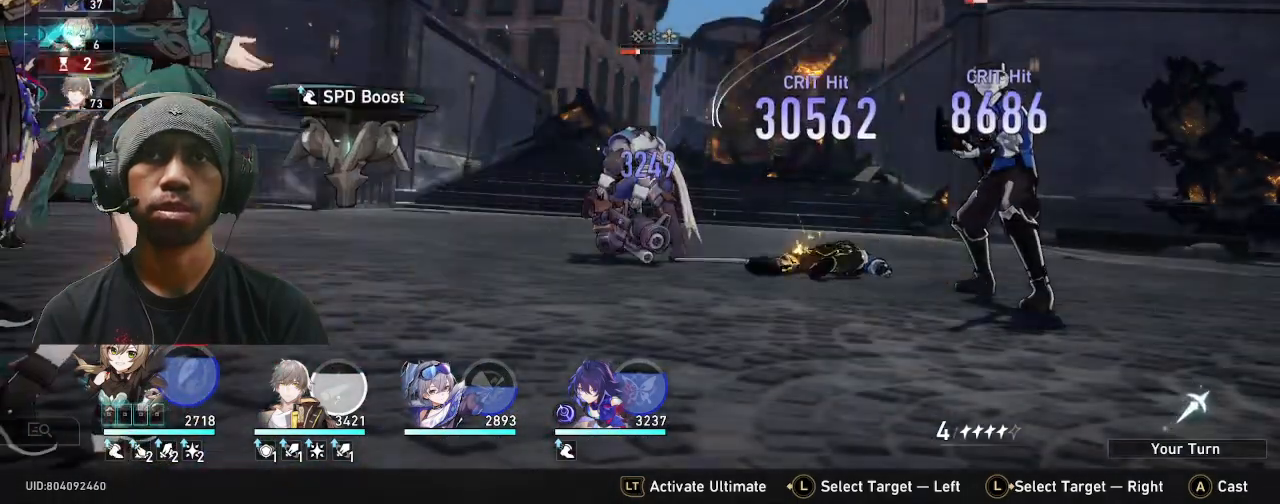
{"buttons": ["R2"], "left_stick": "center", "events": []}
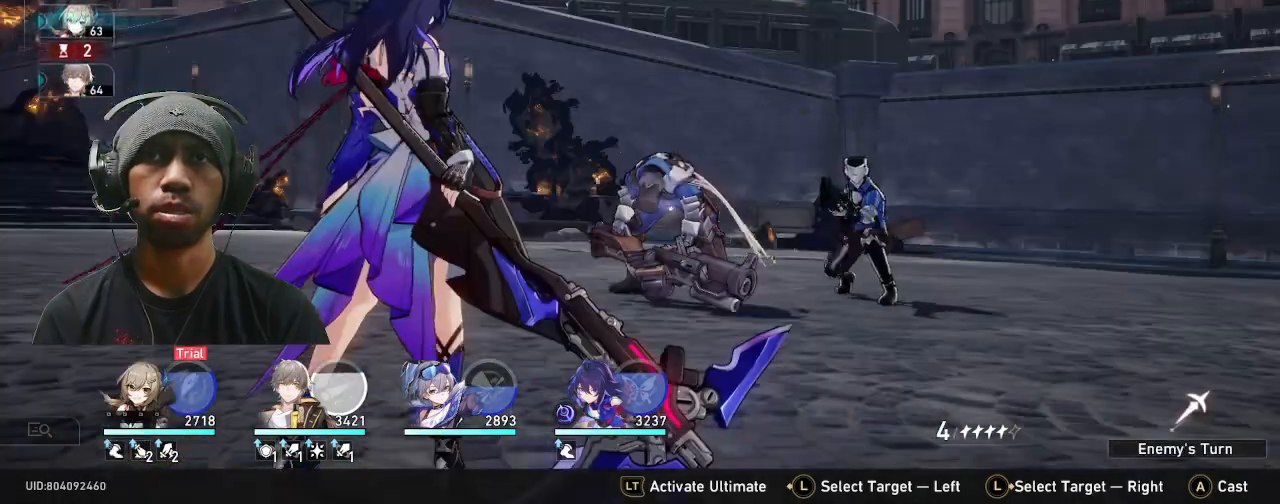
{"buttons": ["R2"], "left_stick": "center", "events": []}
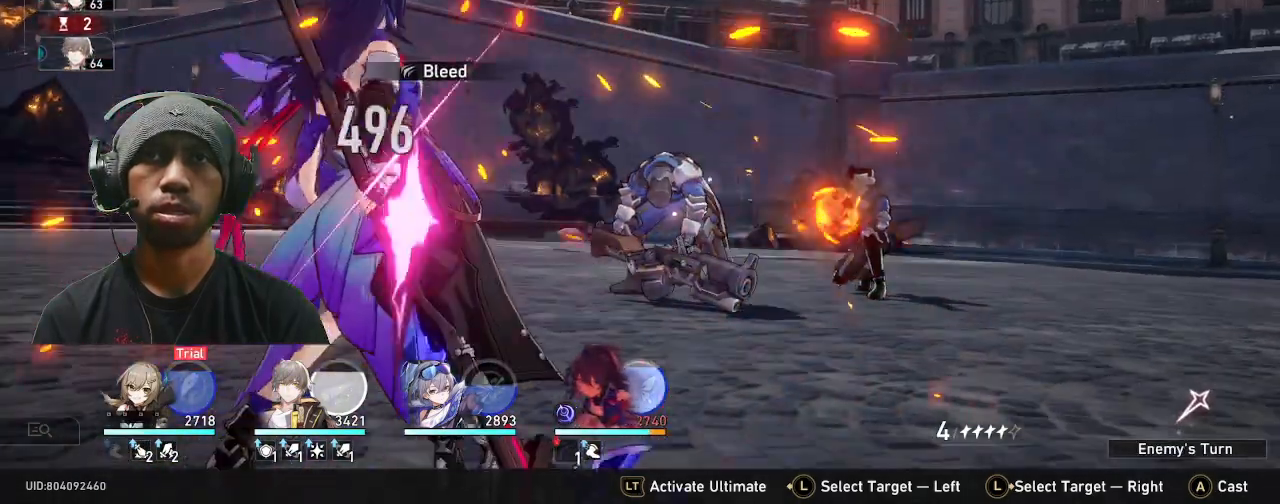
{"buttons": ["R2"], "left_stick": "center", "events": []}
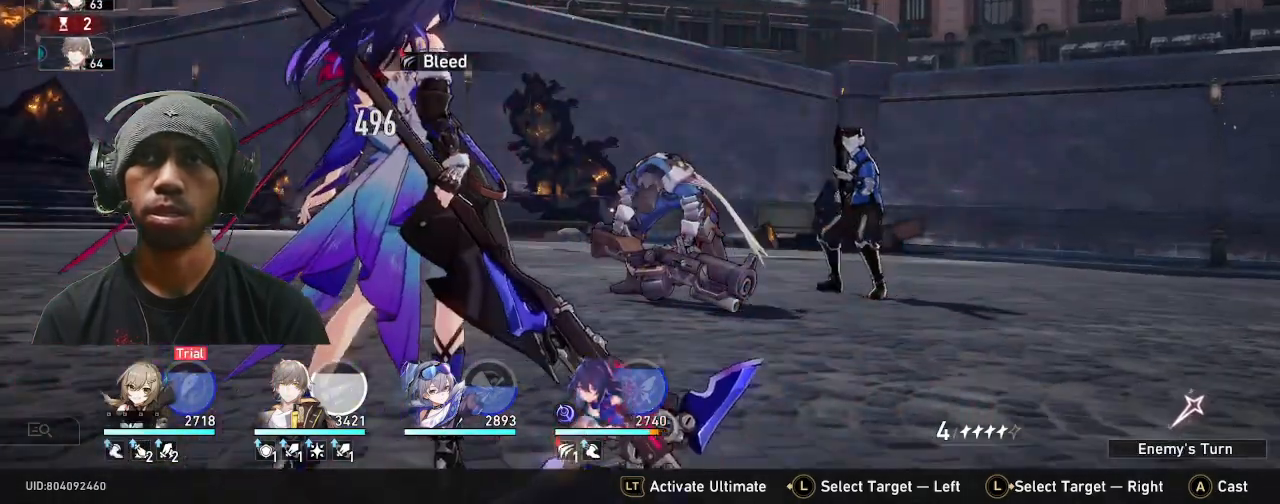
{"buttons": ["R2"], "left_stick": "center", "events": []}
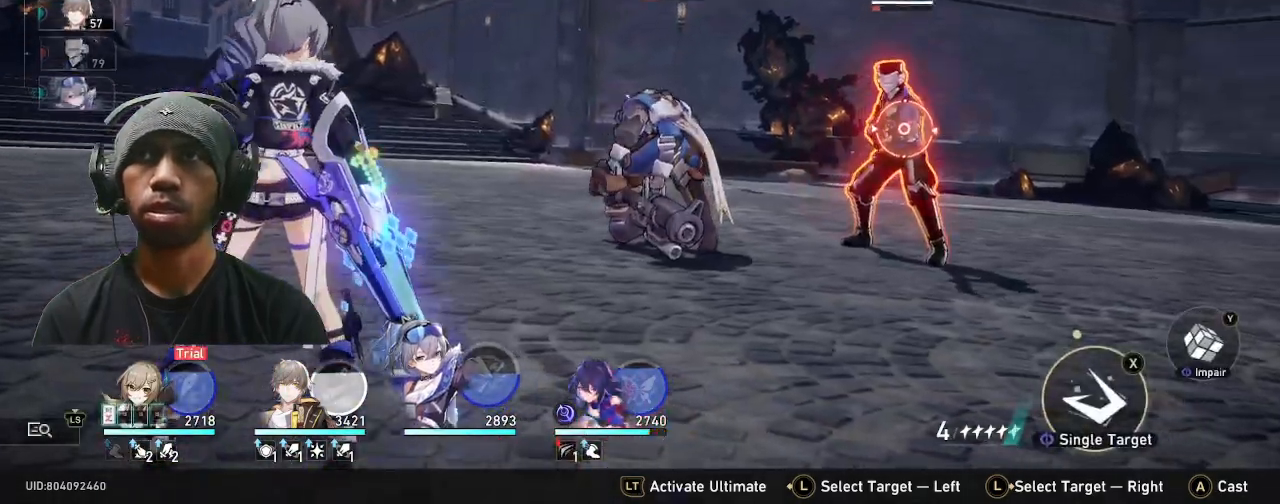
{"buttons": ["R2"], "left_stick": "center", "events": []}
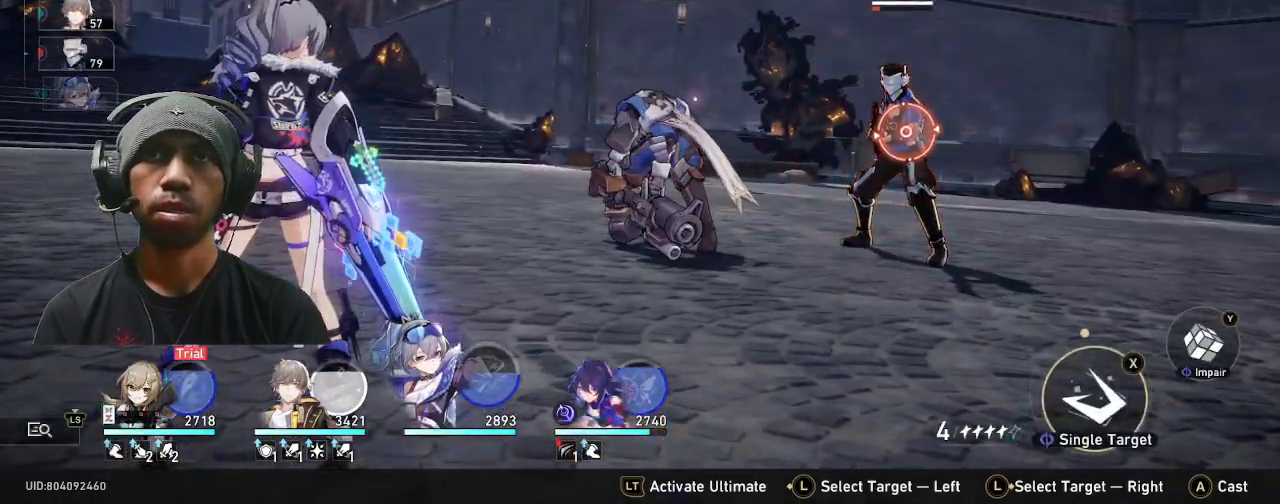
{"buttons": ["R2"], "left_stick": "center", "events": []}
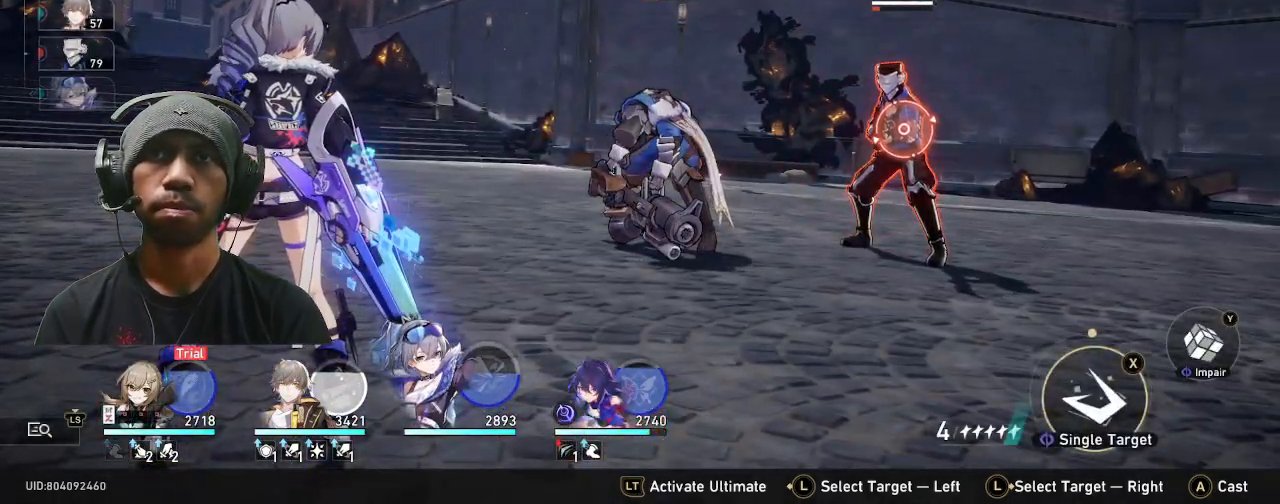
{"buttons": ["R2"], "left_stick": "center", "events": [[133, "TRIANGLE", "down"], [250, "TRIANGLE", "up"]]}
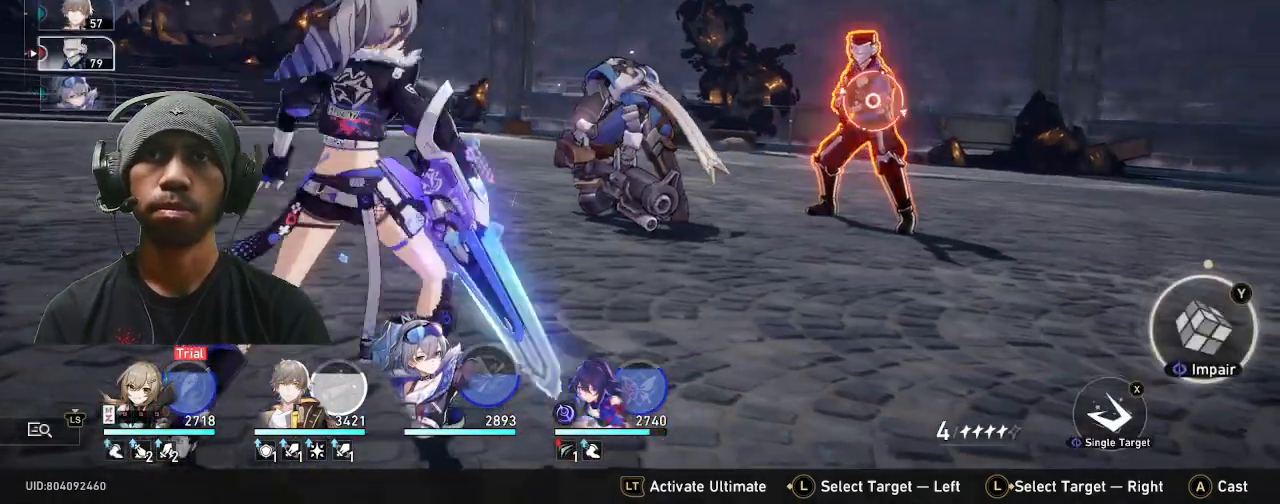
{"buttons": ["R2"], "left_stick": "center", "events": []}
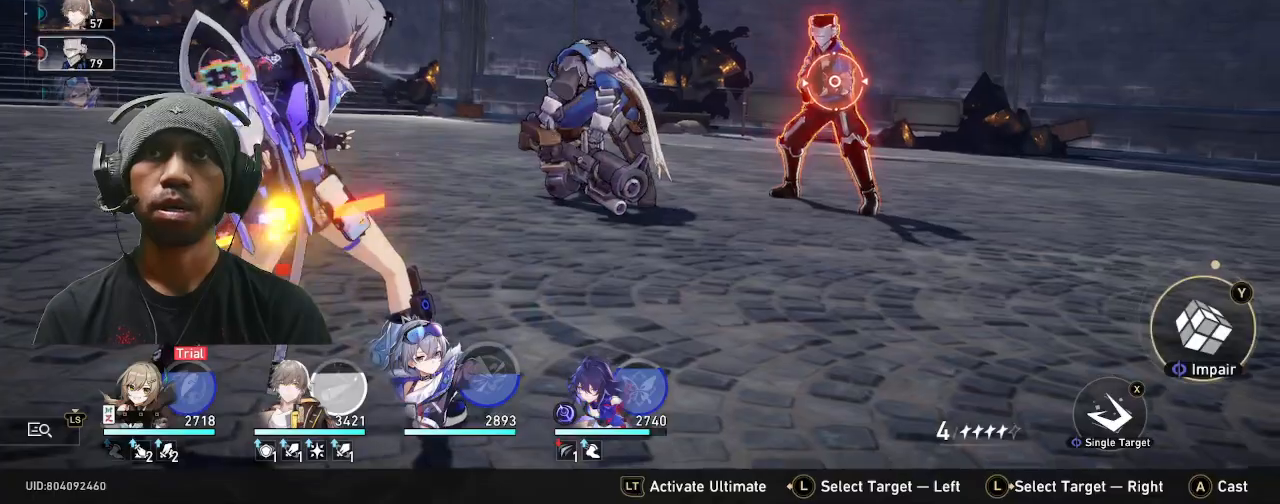
{"buttons": ["R2"], "left_stick": "center", "events": [[117, "left_stick", "left"], [300, "left_stick", "center"]]}
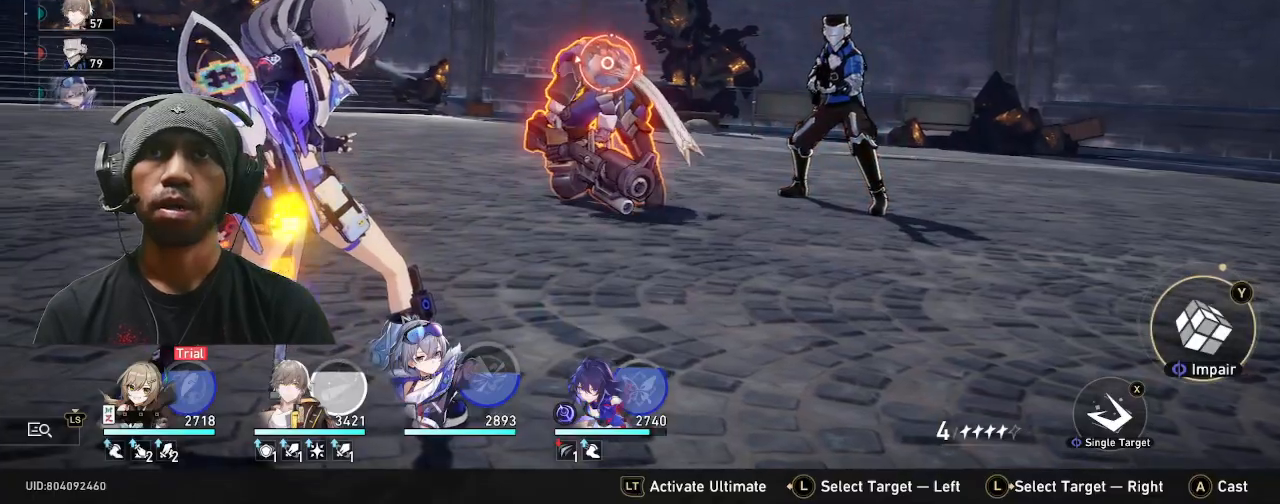
{"buttons": ["R2"], "left_stick": "center", "events": [[17, "CROSS", "down"], [167, "CROSS", "up"]]}